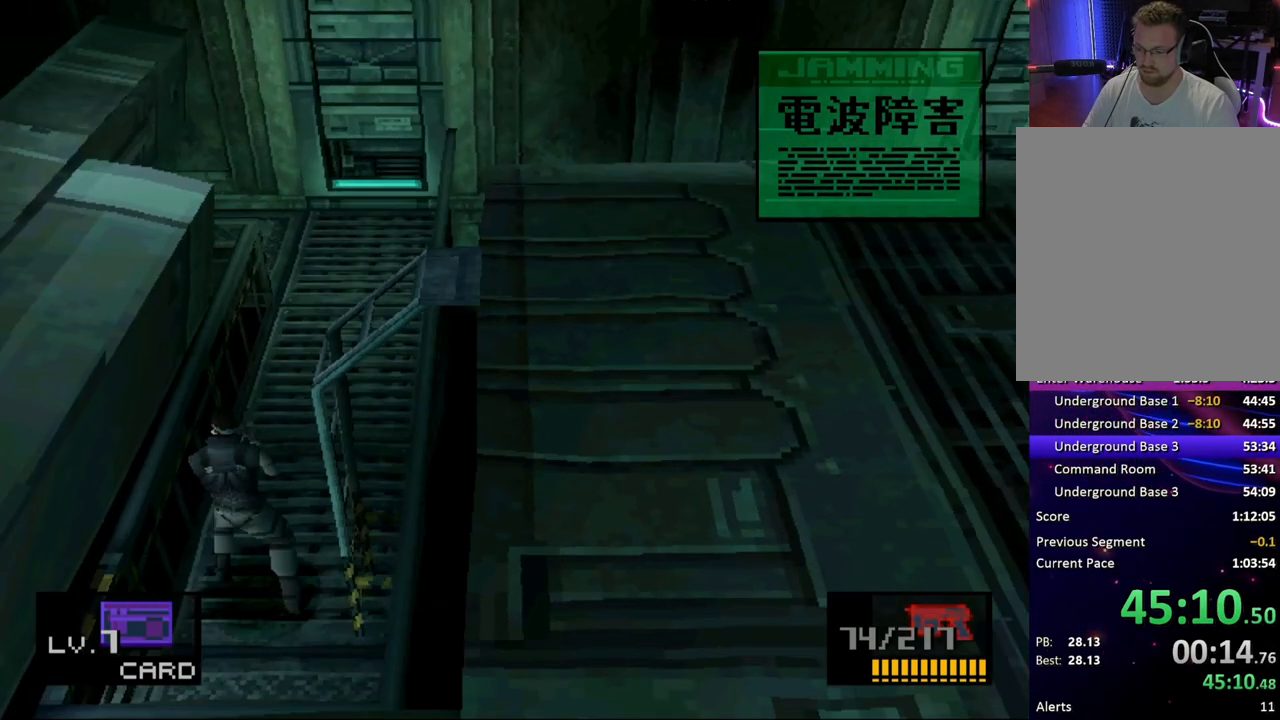
Gameplay with a controller (PlayStation layout); each line is a JSON object with the inputs held at the frame after it. "button_events" lists button changes between this image and that frame as [ms after this image, input, new state], when the widget could be followed in between (sticks are given only as held states). Not read: L1 L3 R1 R3 left_stick right_stick.
{"buttons": ["DPAD_UP"], "button_events": []}
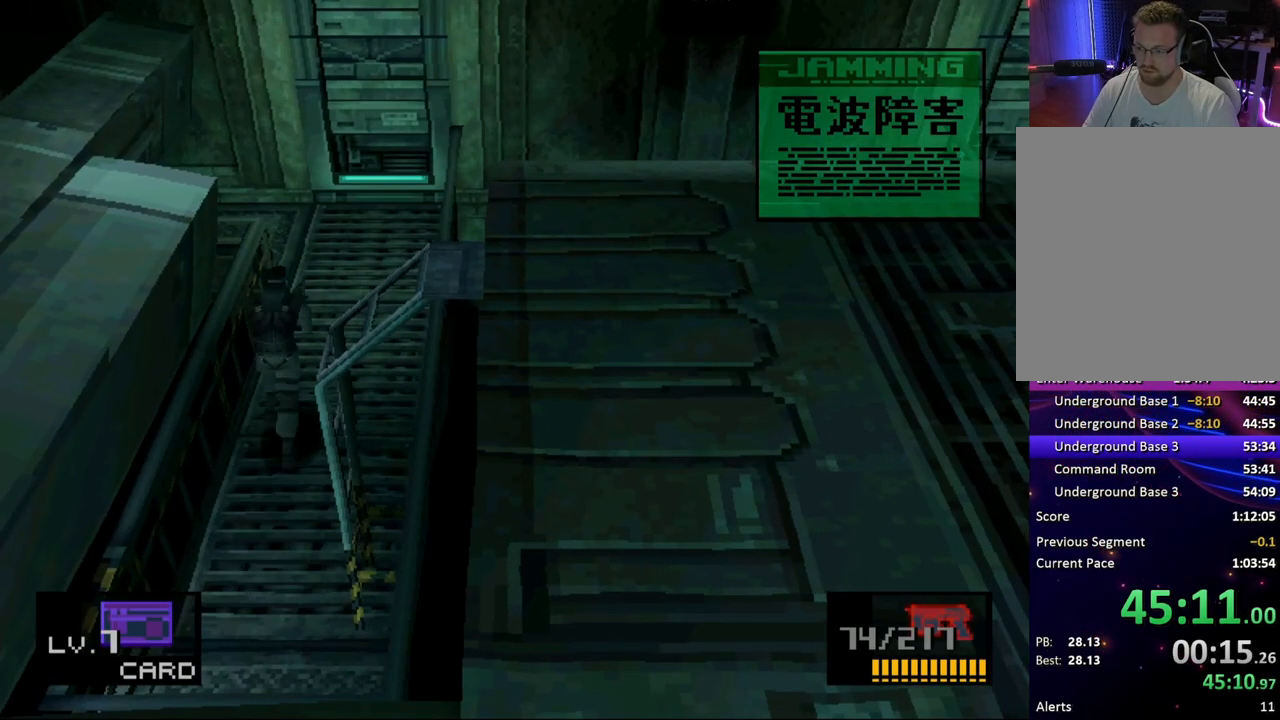
{"buttons": ["DPAD_UP"], "button_events": []}
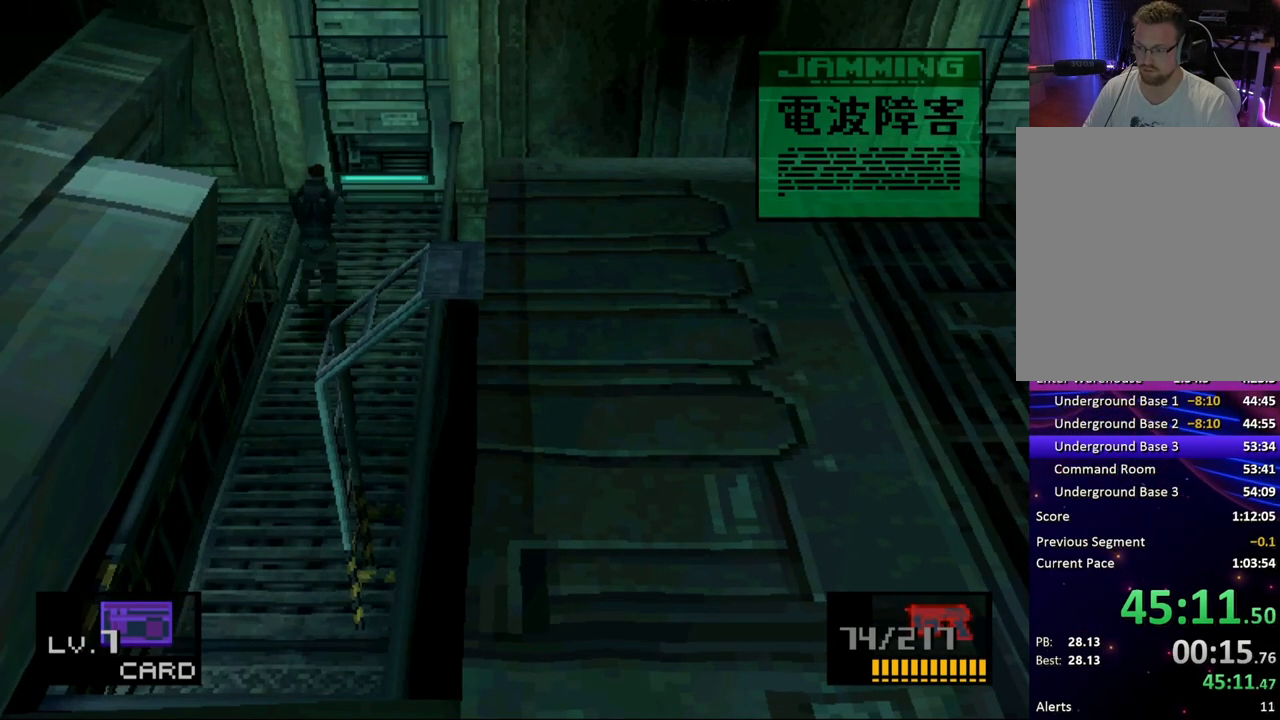
{"buttons": ["DPAD_LEFT"], "button_events": [[67, "DPAD_LEFT", "down"], [83, "DPAD_UP", "up"]]}
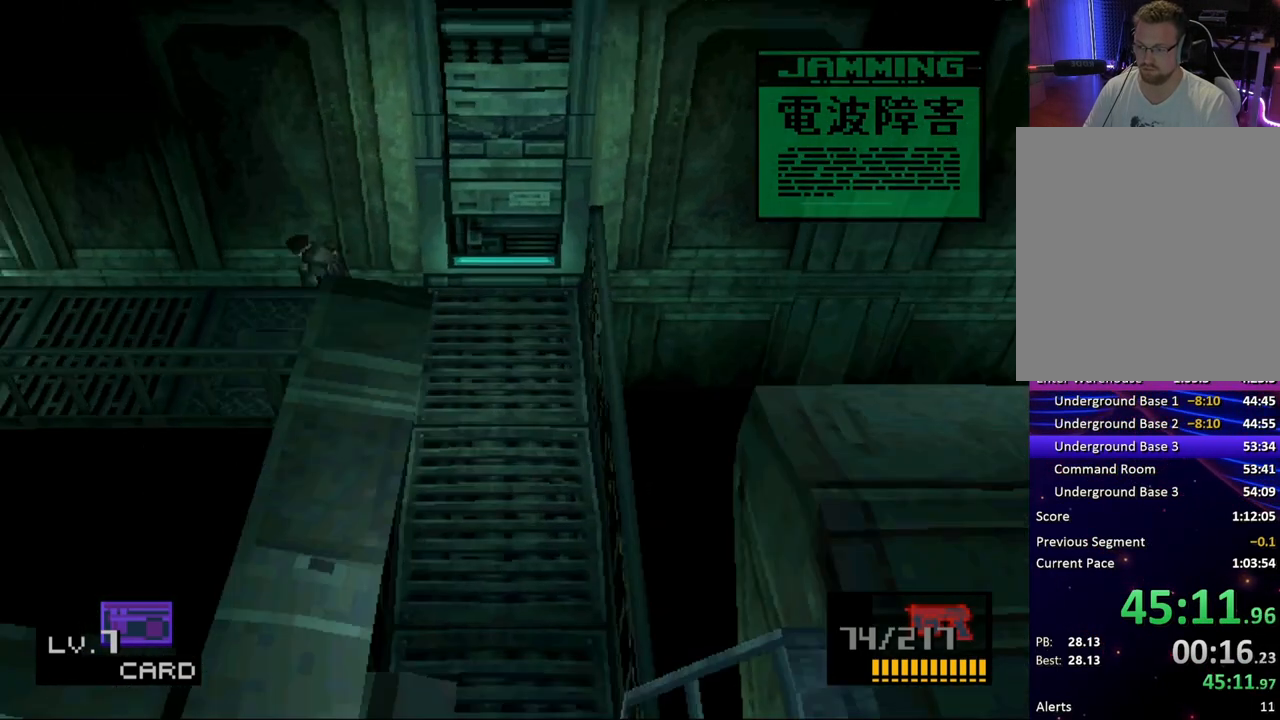
{"buttons": ["DPAD_LEFT"], "button_events": [[50, "DPAD_DOWN", "down"], [167, "DPAD_DOWN", "up"]]}
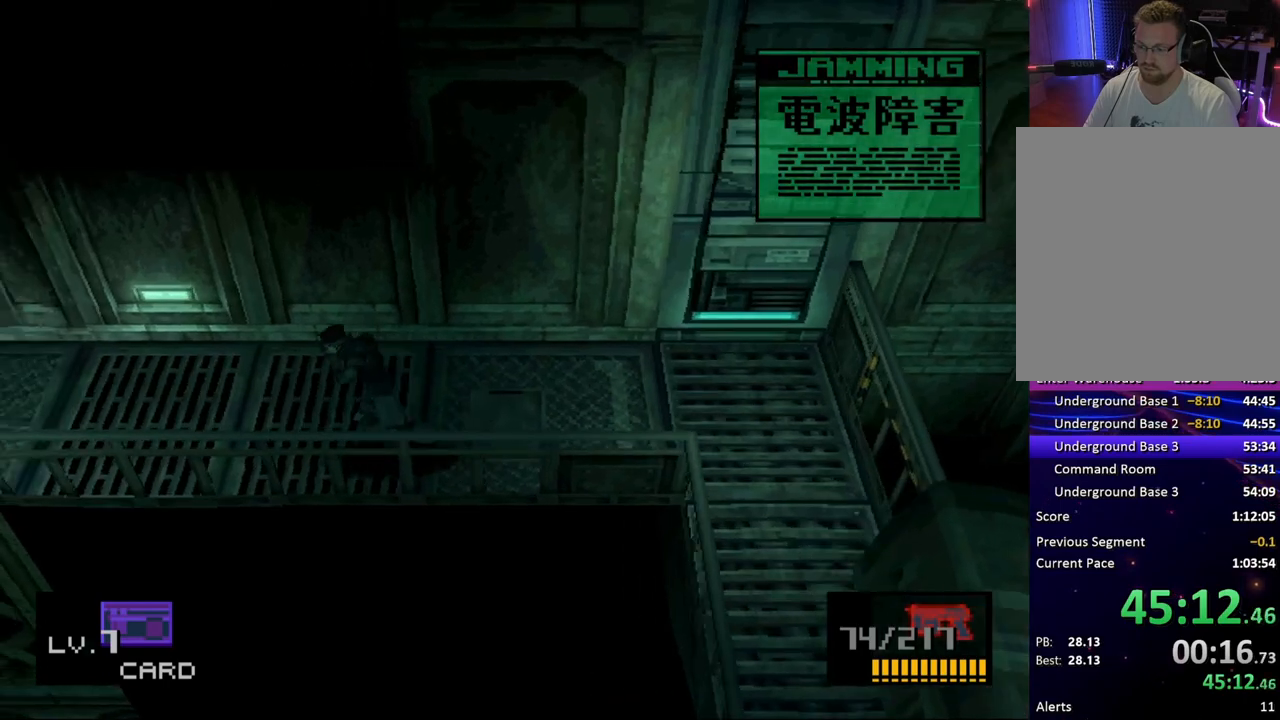
{"buttons": ["DPAD_LEFT"], "button_events": []}
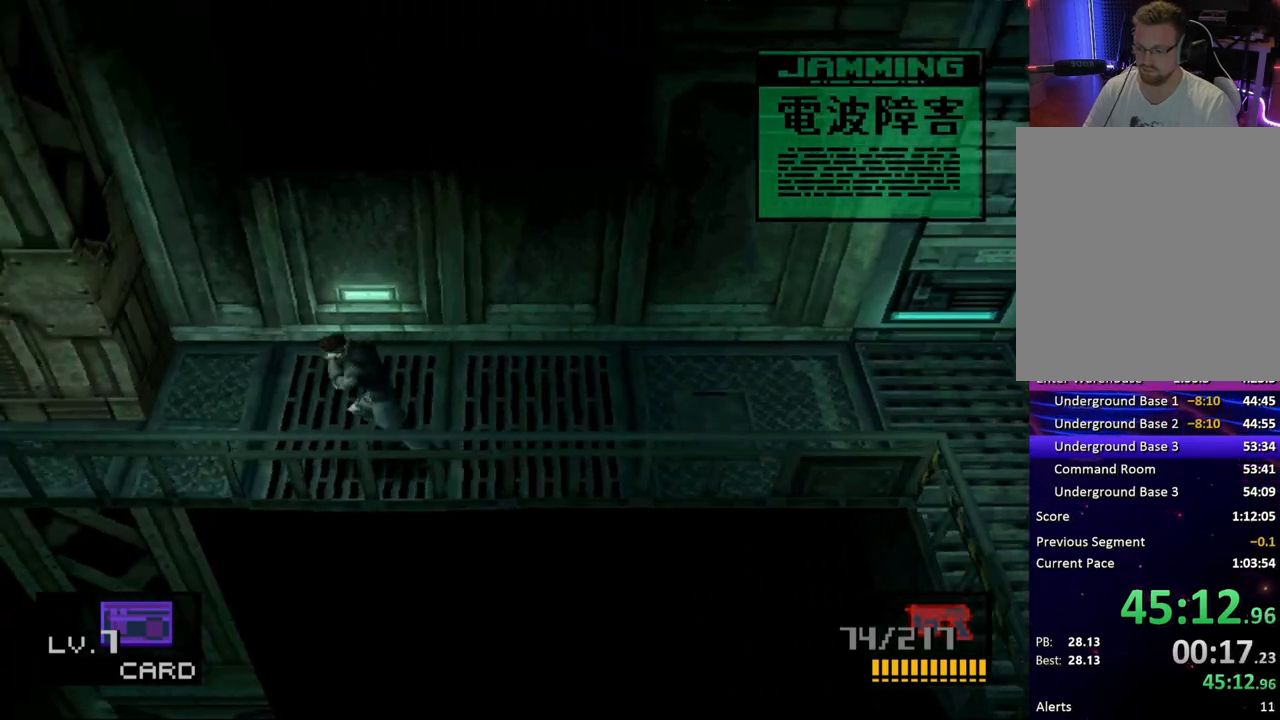
{"buttons": ["DPAD_LEFT"], "button_events": []}
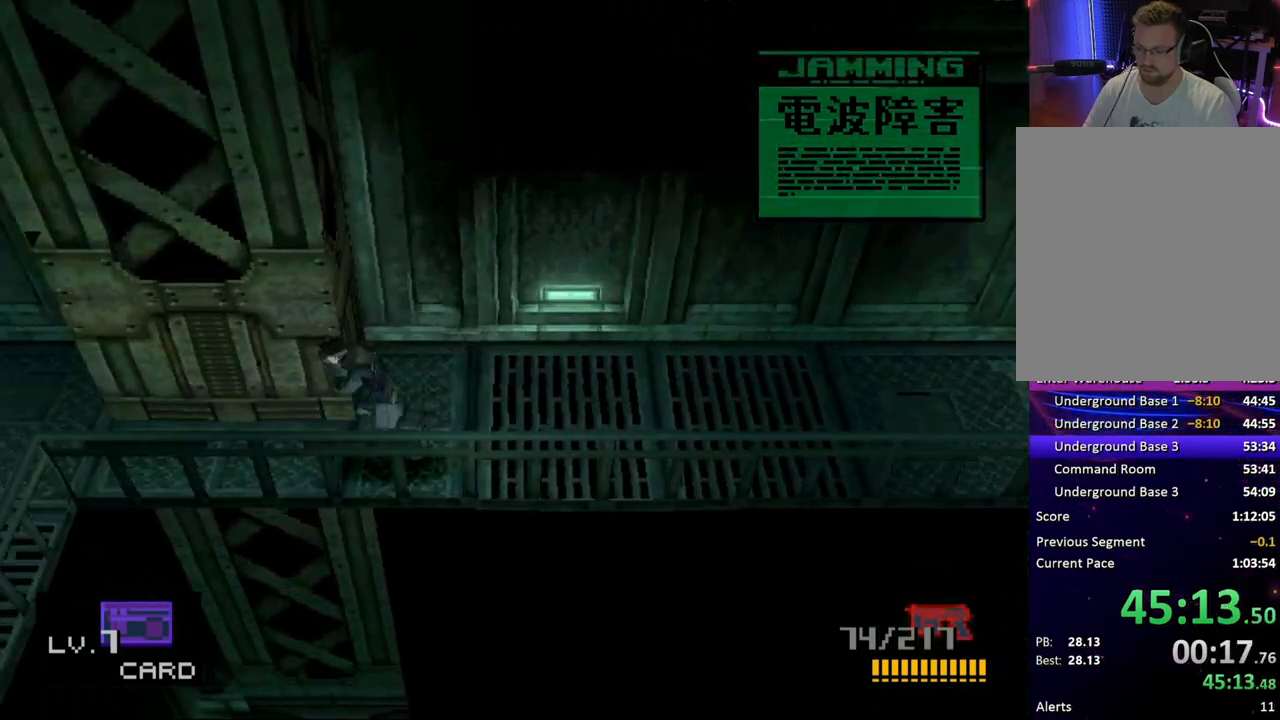
{"buttons": ["DPAD_LEFT"], "button_events": []}
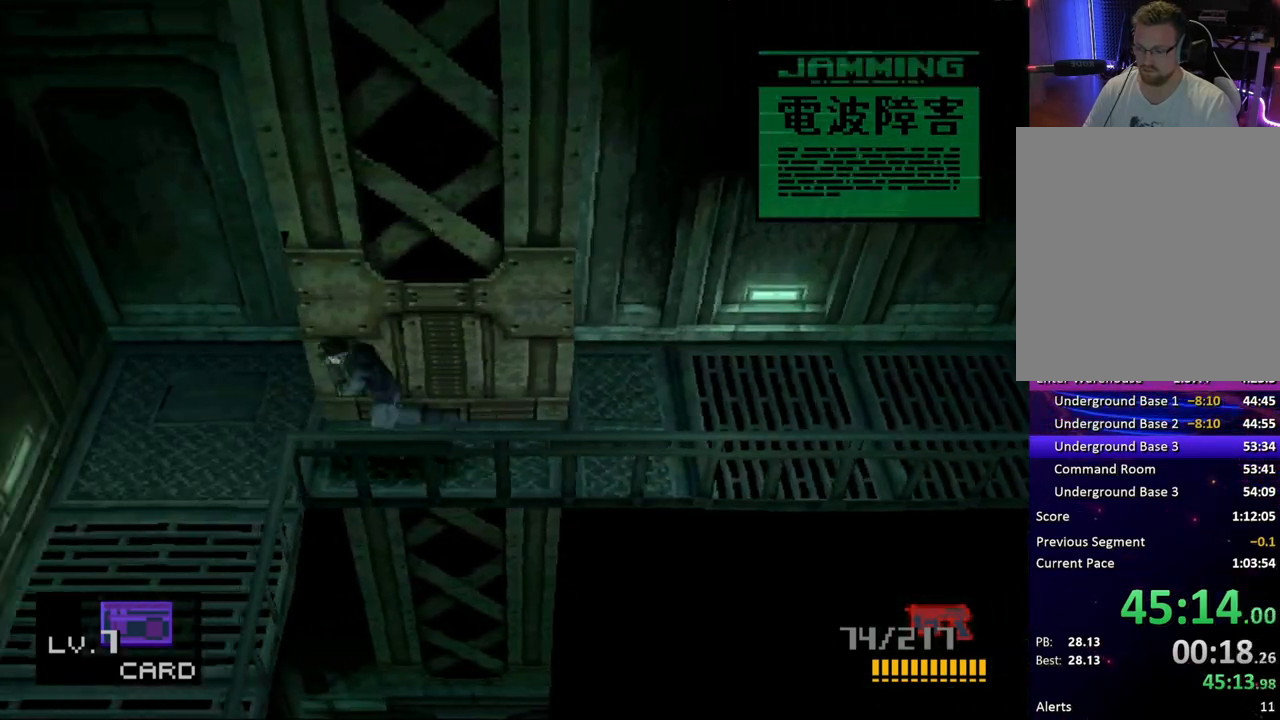
{"buttons": ["DPAD_DOWN"], "button_events": [[183, "DPAD_DOWN", "down"], [200, "DPAD_LEFT", "up"]]}
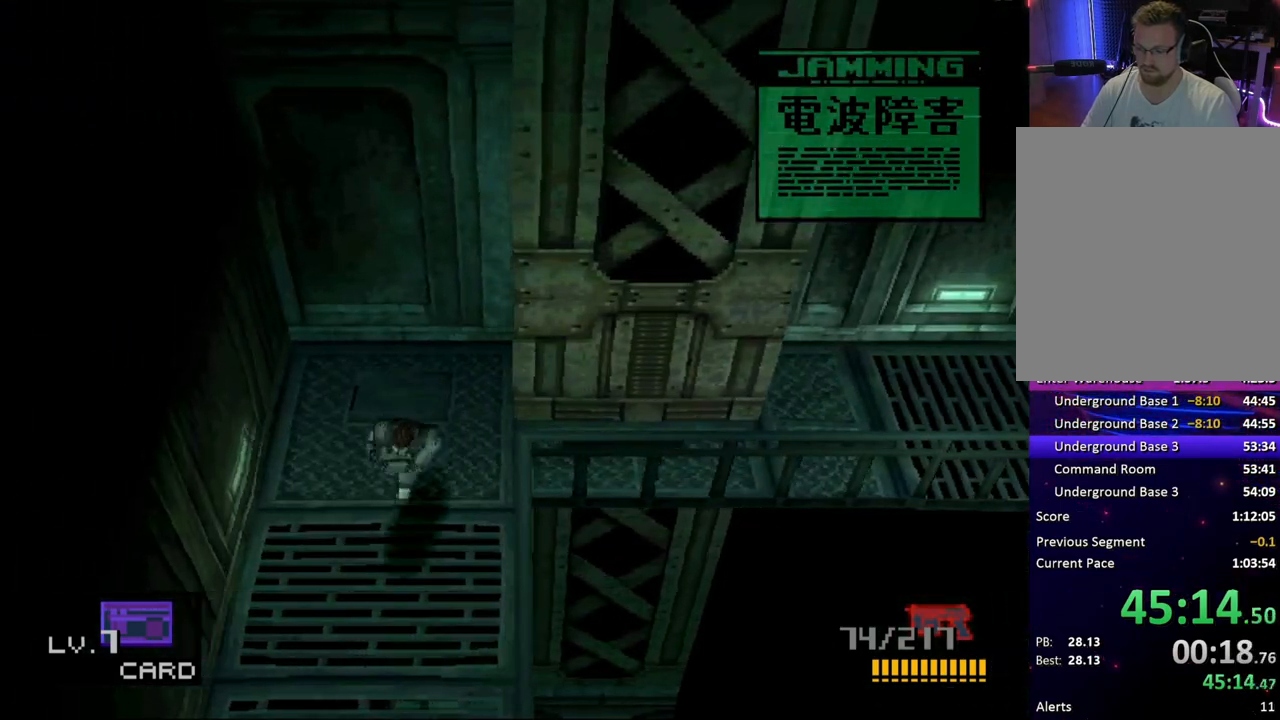
{"buttons": ["DPAD_DOWN"], "button_events": []}
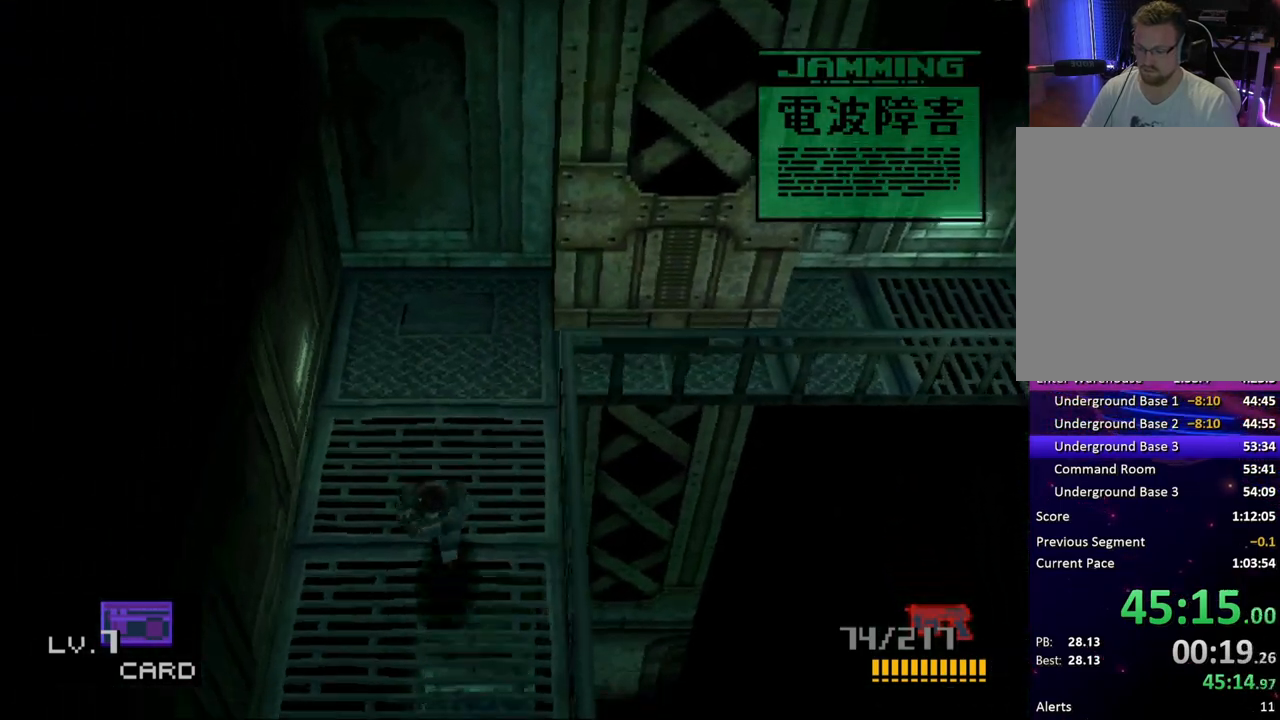
{"buttons": ["CROSS", "SQUARE", "DPAD_DOWN"], "button_events": [[133, "CROSS", "down"], [133, "SQUARE", "down"]]}
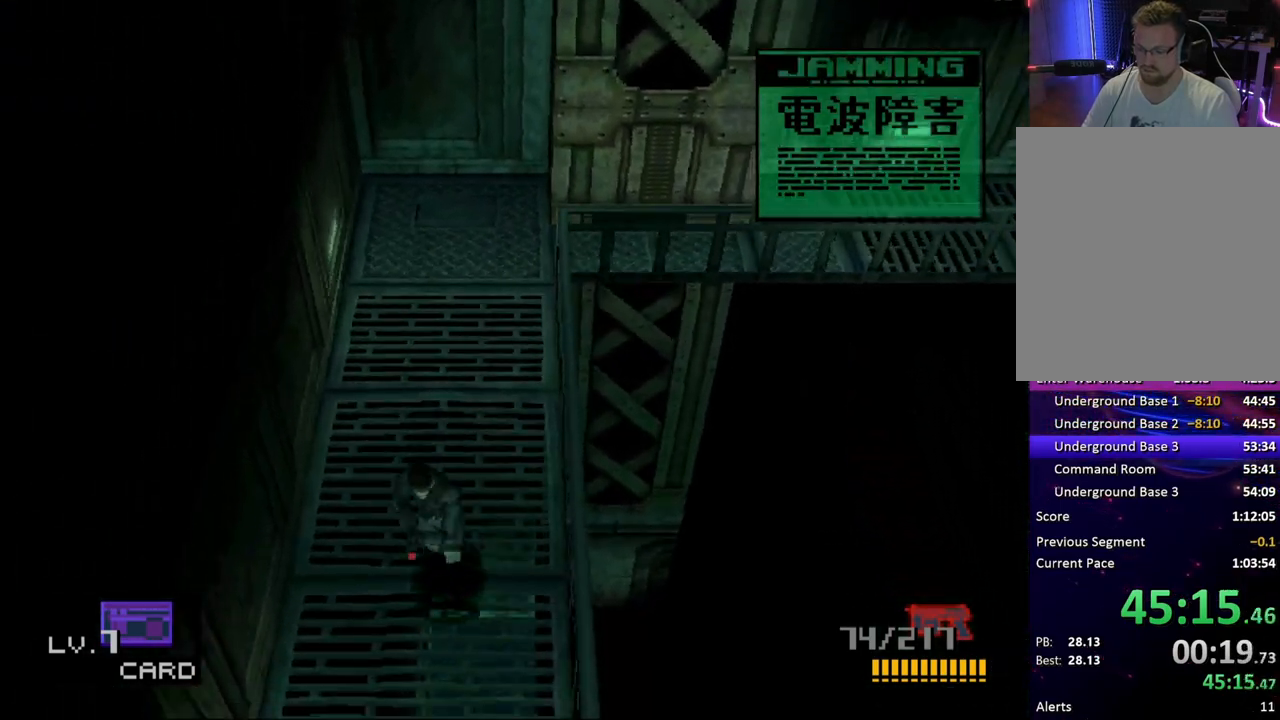
{"buttons": ["CROSS", "SQUARE", "DPAD_DOWN"], "button_events": []}
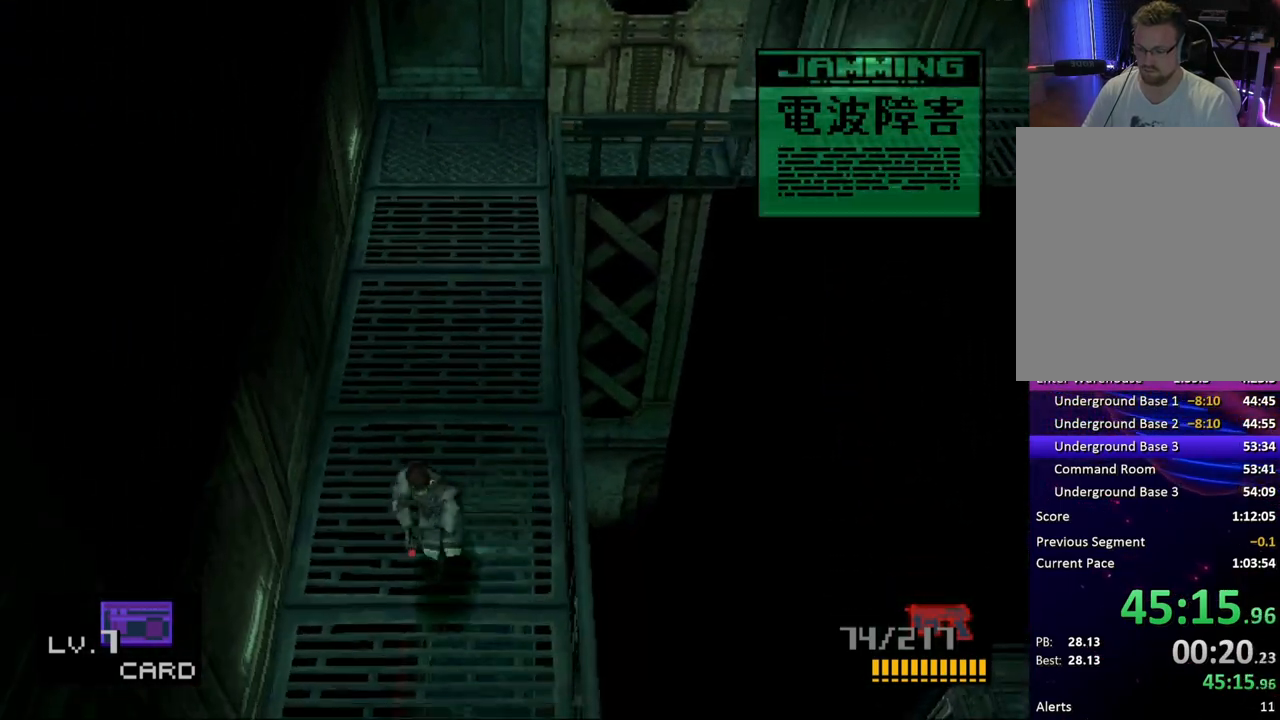
{"buttons": ["CROSS", "SQUARE", "DPAD_DOWN"], "button_events": []}
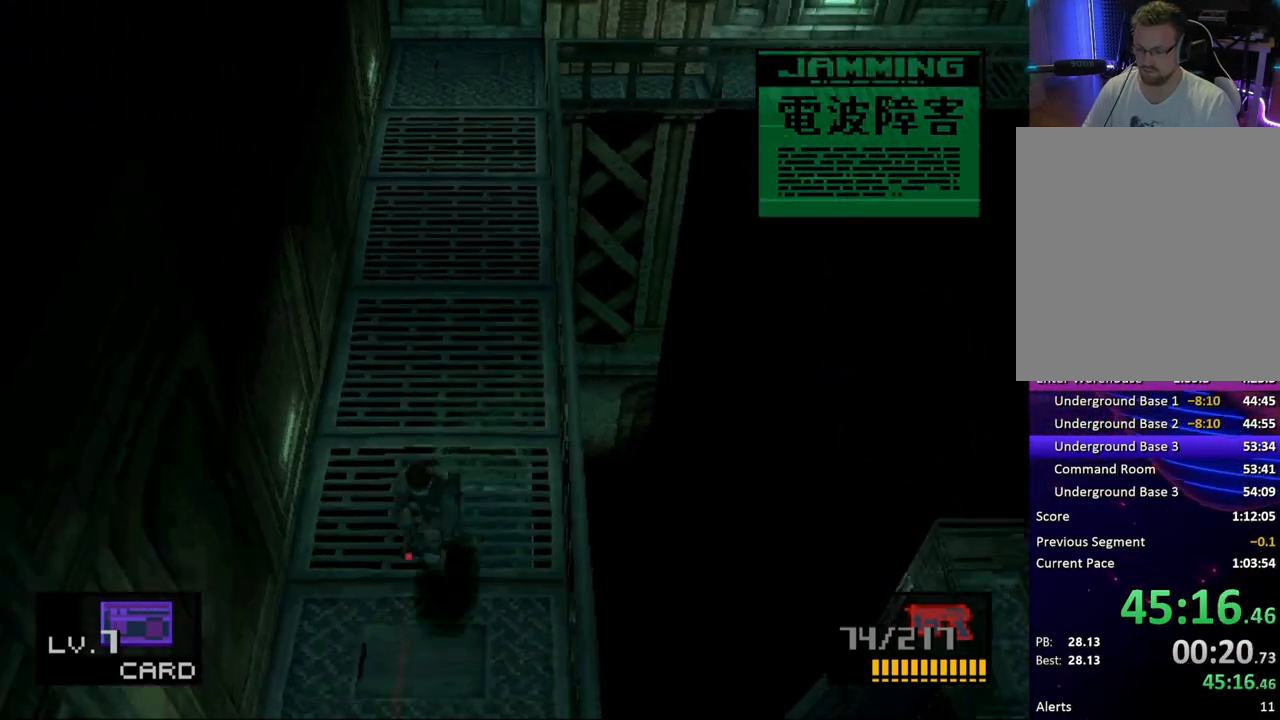
{"buttons": ["CROSS", "SQUARE", "DPAD_DOWN"], "button_events": []}
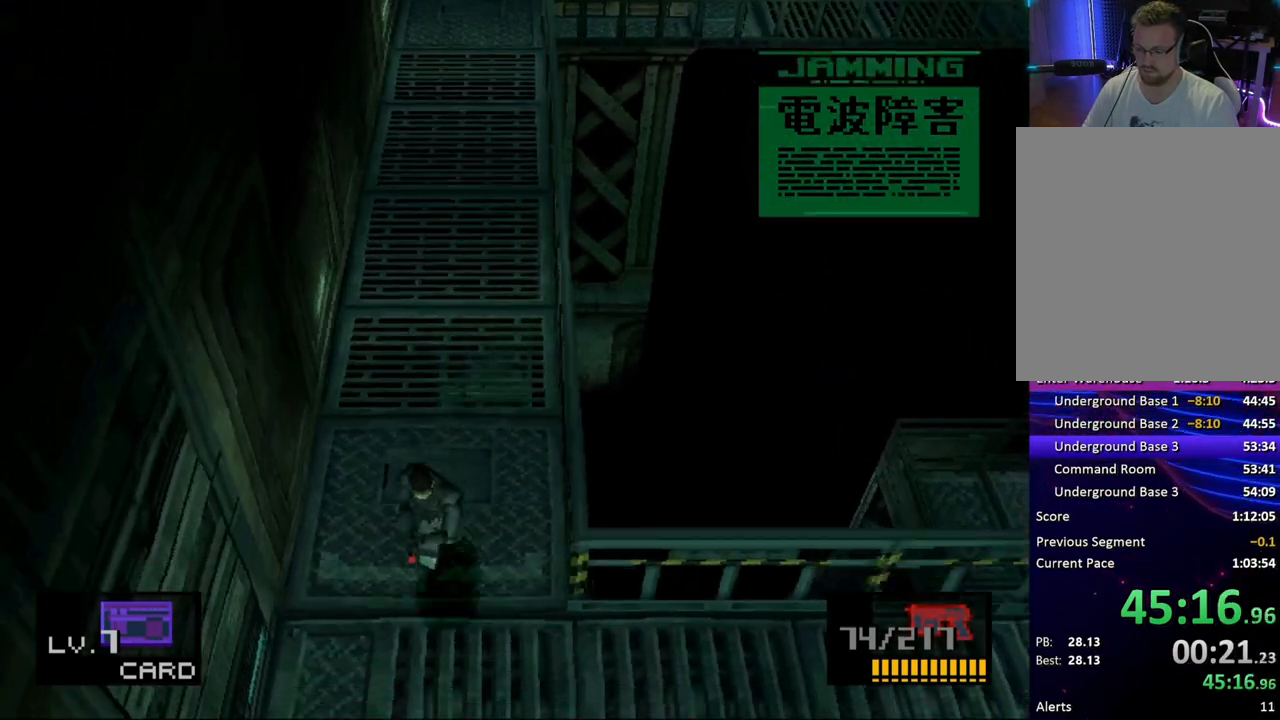
{"buttons": ["CROSS", "DPAD_DOWN"], "button_events": [[467, "SQUARE", "up"]]}
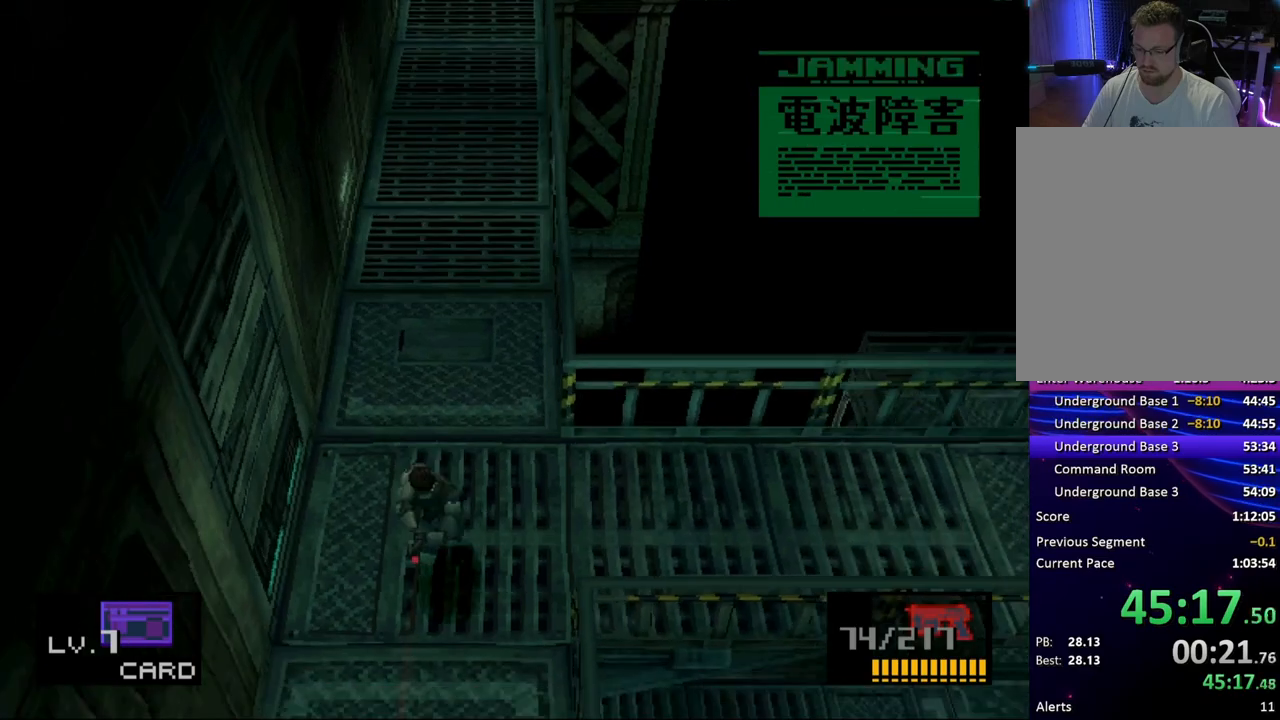
{"buttons": ["CROSS", "SQUARE", "DPAD_DOWN"], "button_events": [[17, "SQUARE", "down"]]}
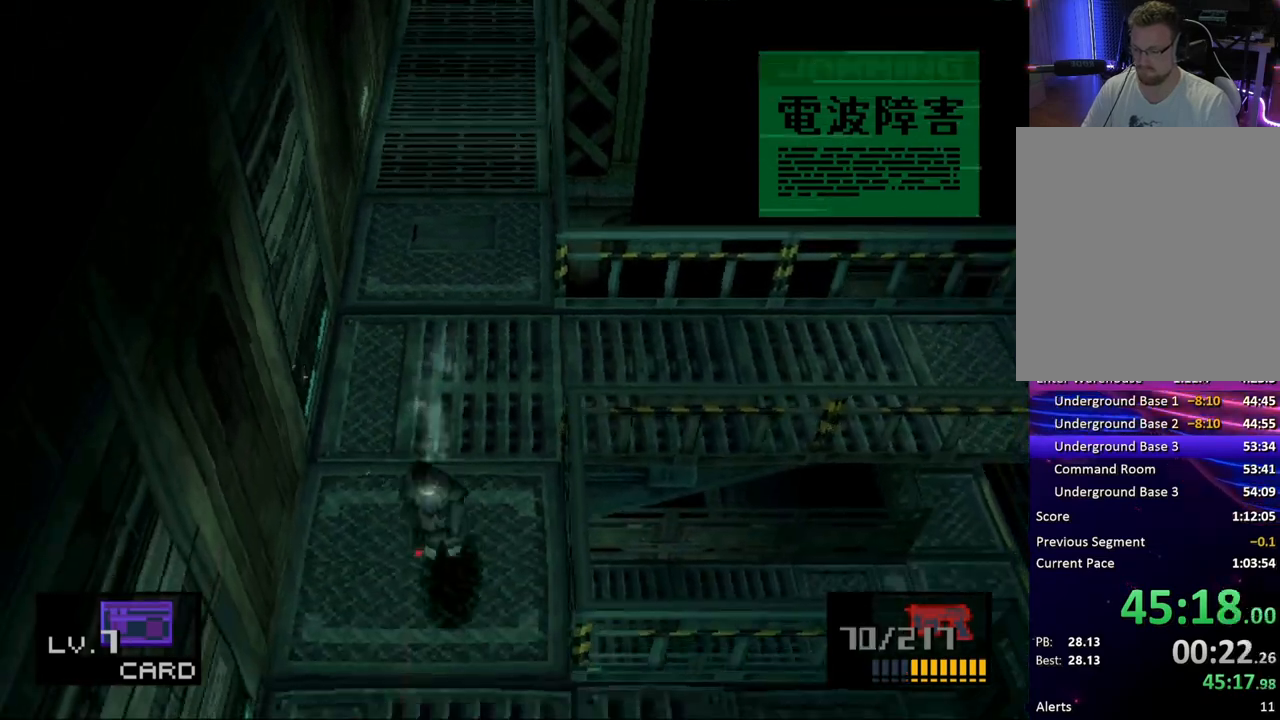
{"buttons": ["CROSS", "DPAD_DOWN"], "button_events": [[50, "SQUARE", "up"], [117, "SQUARE", "down"], [200, "SQUARE", "up"], [250, "SQUARE", "down"], [333, "SQUARE", "up"], [450, "SQUARE", "down"], [500, "SQUARE", "up"]]}
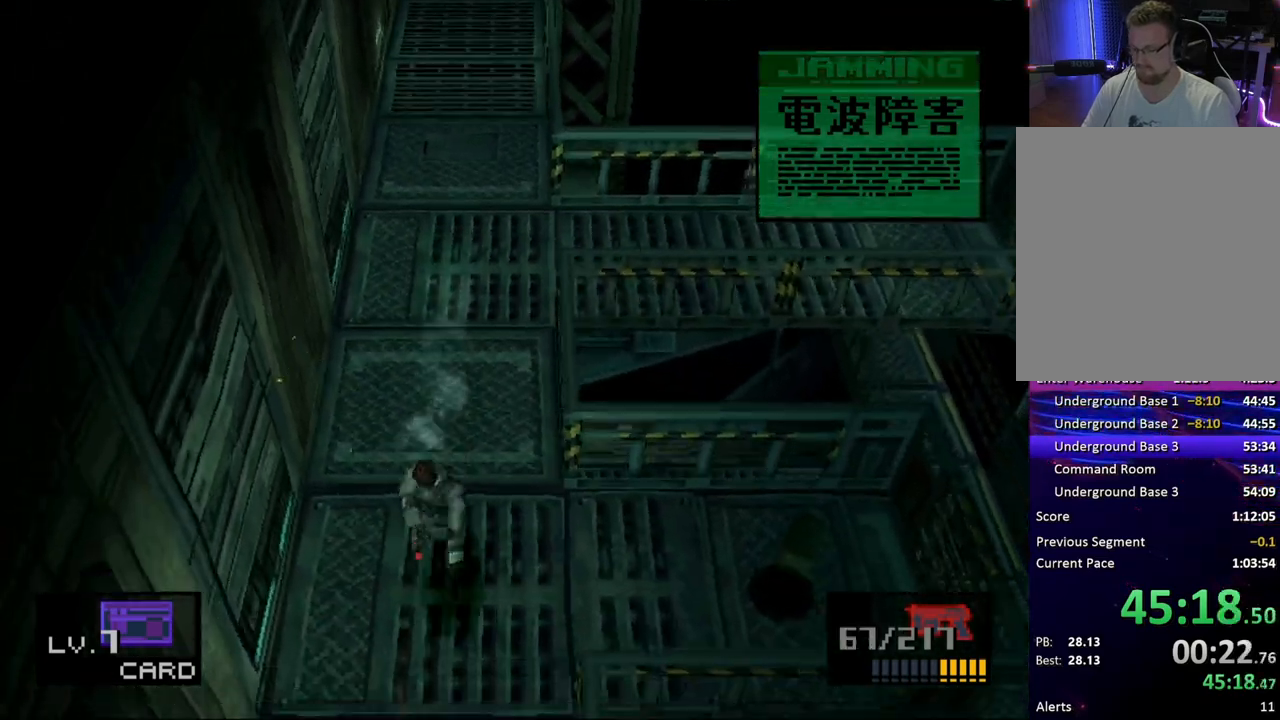
{"buttons": ["DPAD_DOWN"], "button_events": [[100, "CROSS", "up"]]}
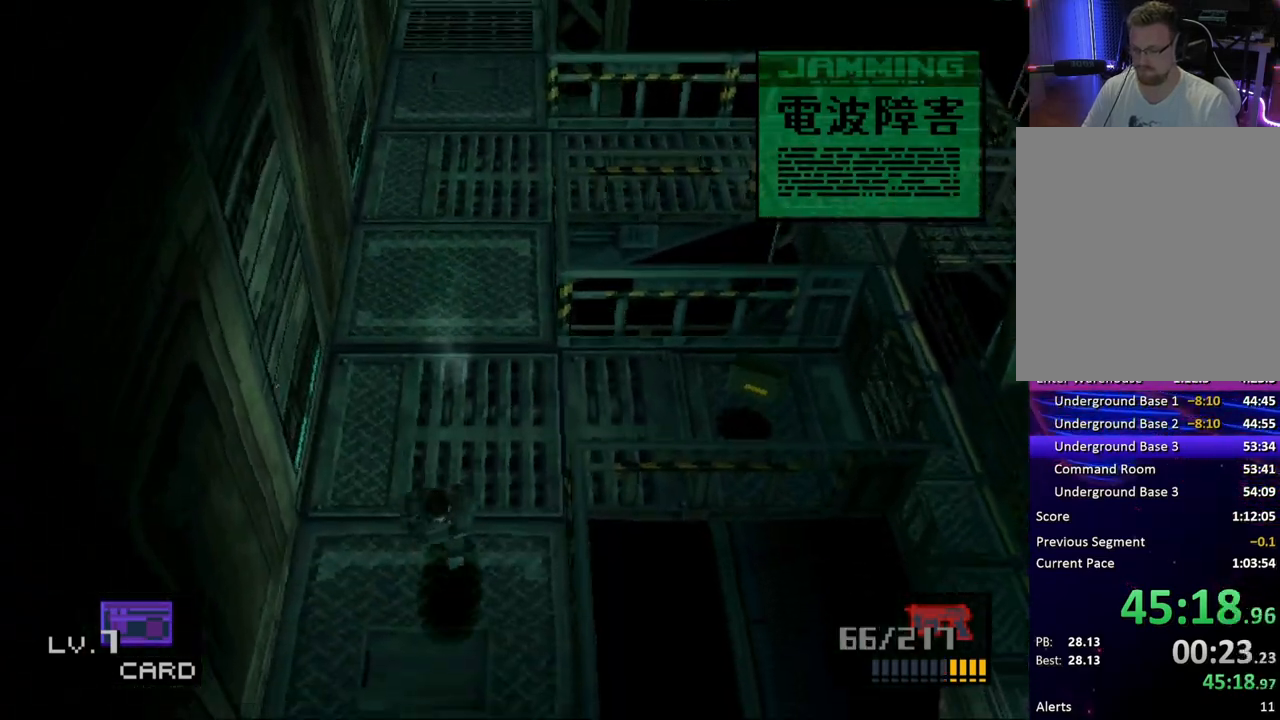
{"buttons": ["DPAD_DOWN"], "button_events": []}
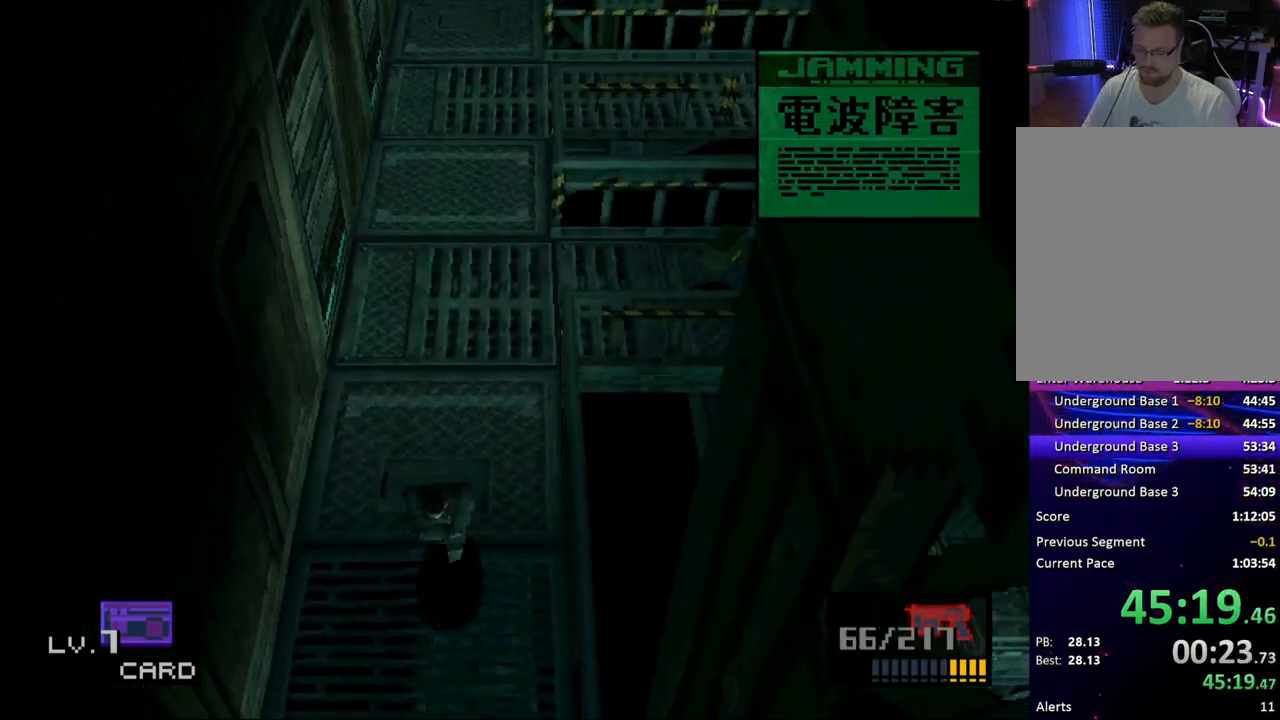
{"buttons": ["DPAD_DOWN", "DPAD_RIGHT"], "button_events": [[483, "DPAD_RIGHT", "down"]]}
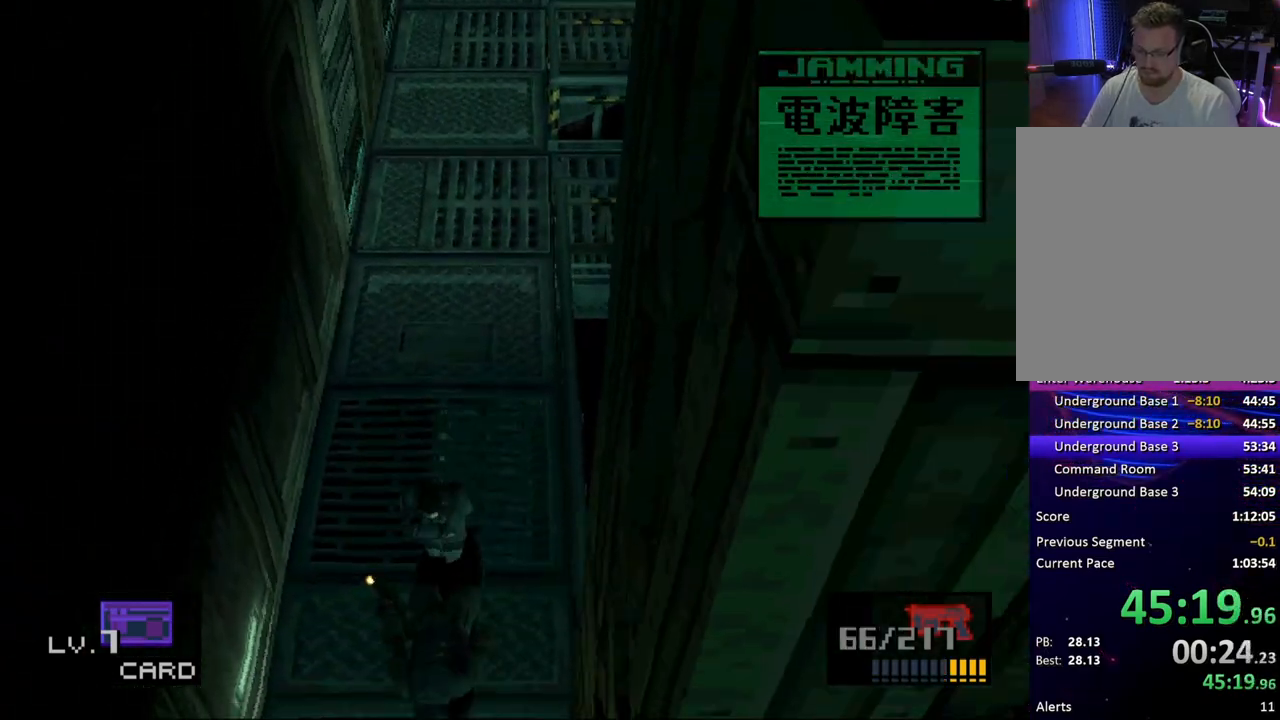
{"buttons": ["DPAD_DOWN"], "button_events": [[333, "DPAD_RIGHT", "up"]]}
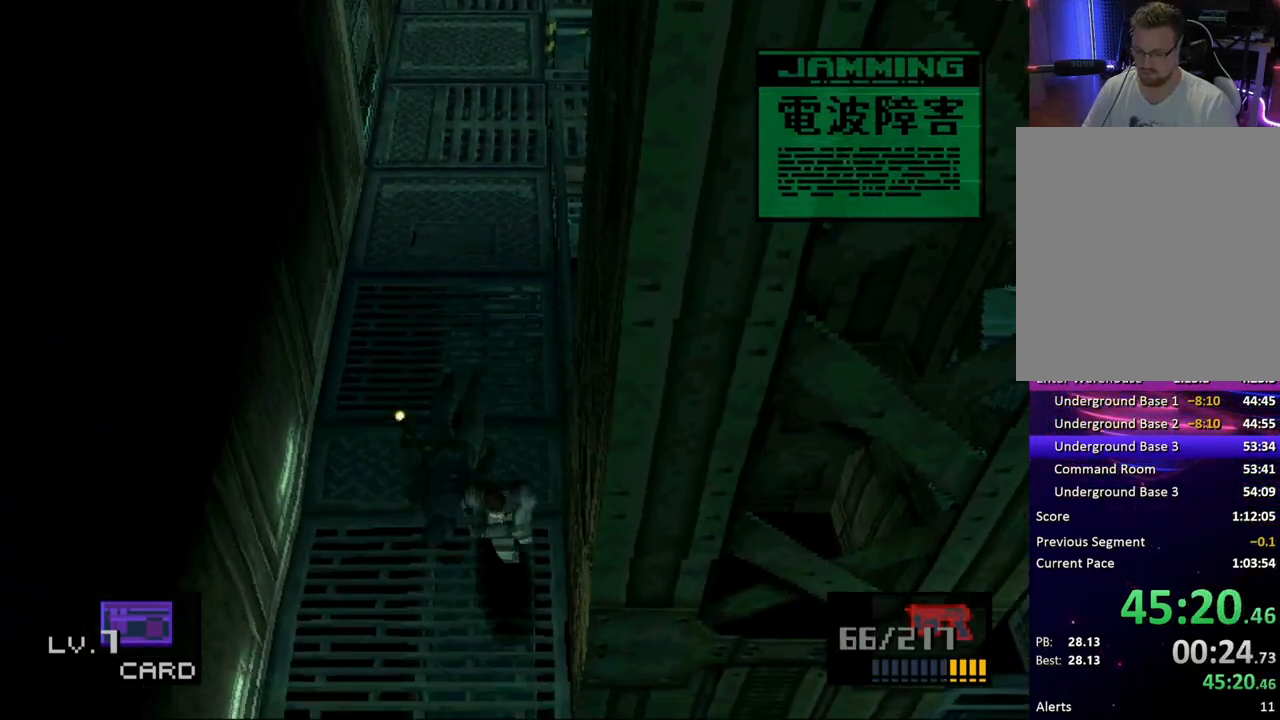
{"buttons": ["DPAD_DOWN", "DPAD_RIGHT"], "button_events": [[417, "DPAD_RIGHT", "down"]]}
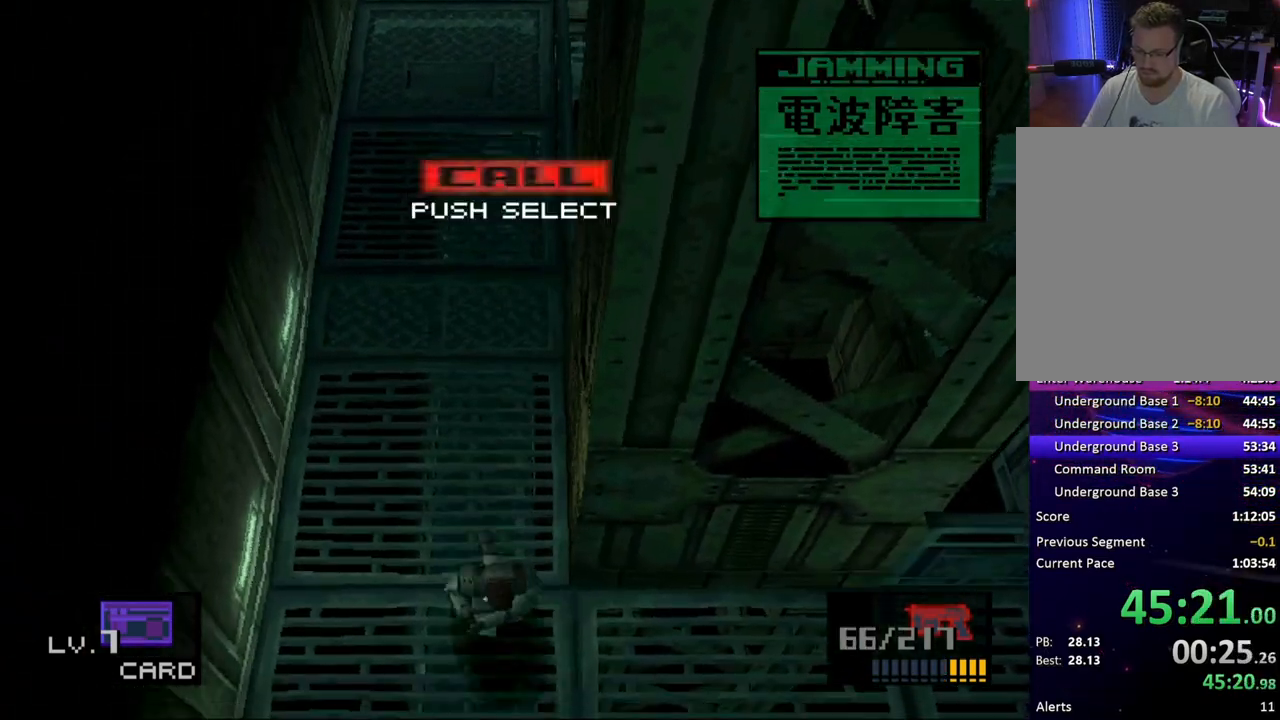
{"buttons": ["DPAD_RIGHT"], "button_events": [[133, "DPAD_DOWN", "up"]]}
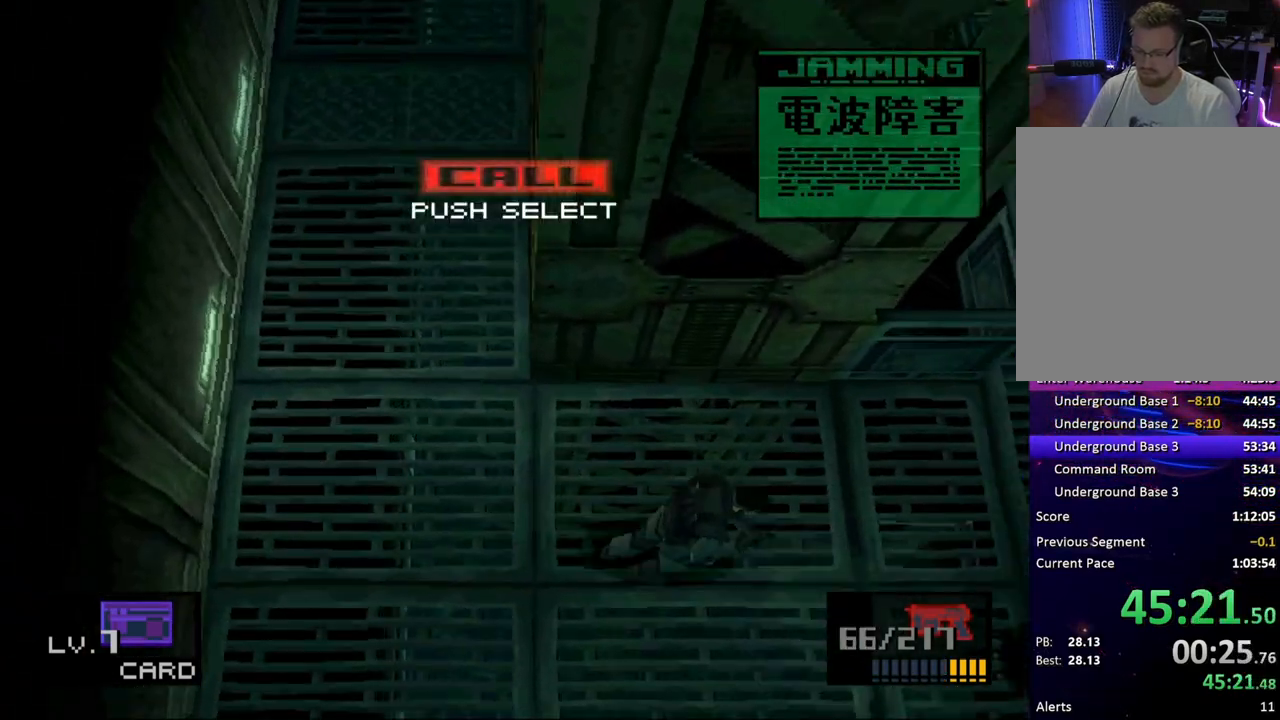
{"buttons": ["DPAD_UP", "DPAD_RIGHT"], "button_events": [[450, "DPAD_UP", "down"]]}
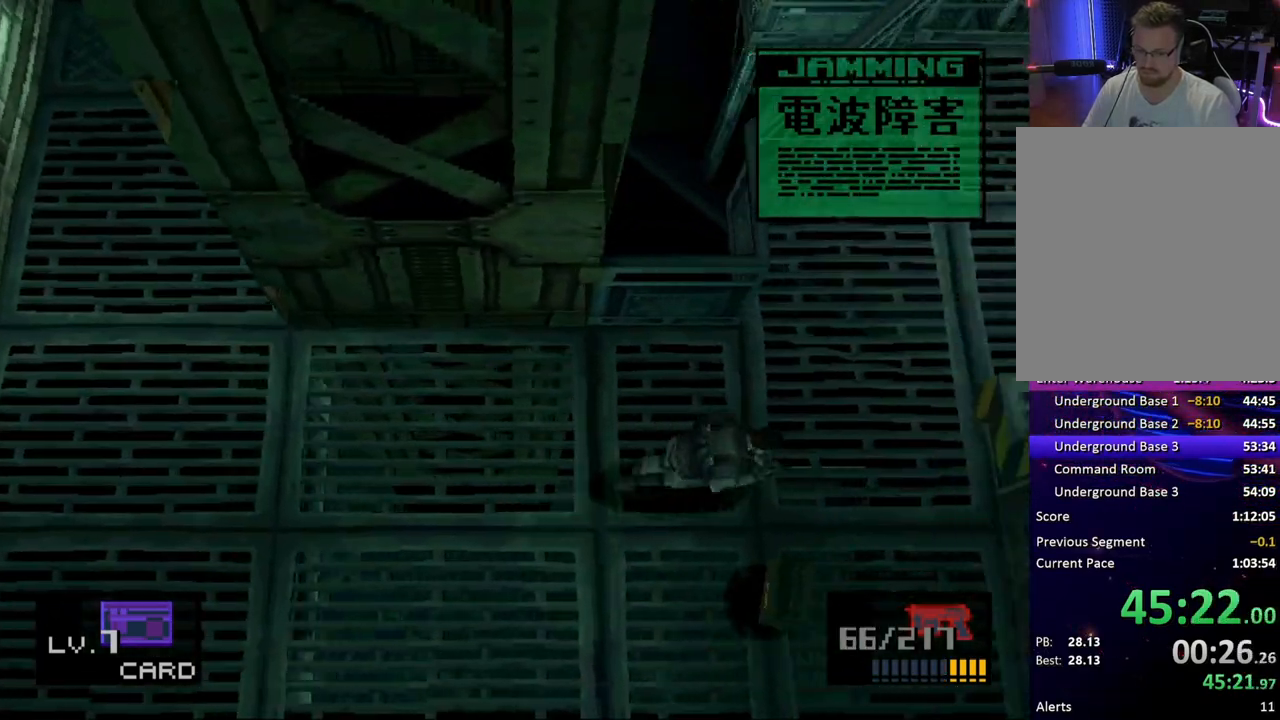
{"buttons": ["DPAD_RIGHT"], "button_events": [[467, "DPAD_UP", "up"]]}
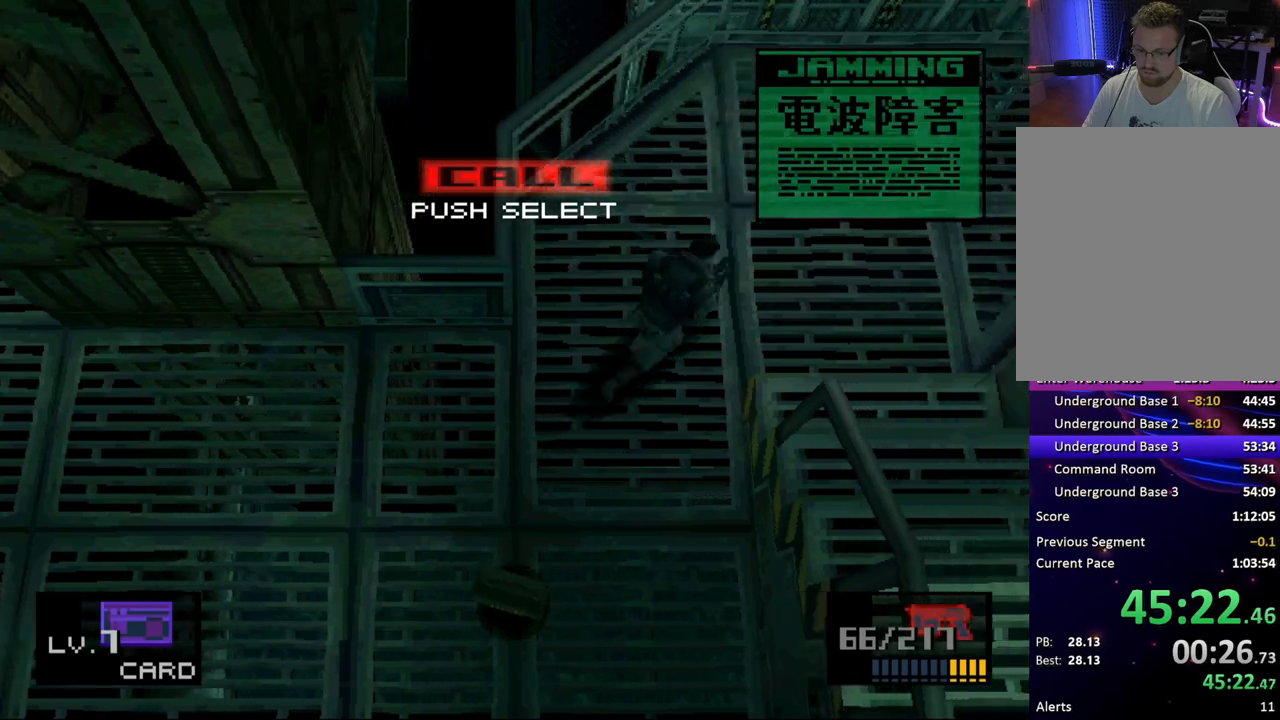
{"buttons": ["DPAD_DOWN"], "button_events": [[33, "DPAD_DOWN", "down"], [300, "DPAD_RIGHT", "up"]]}
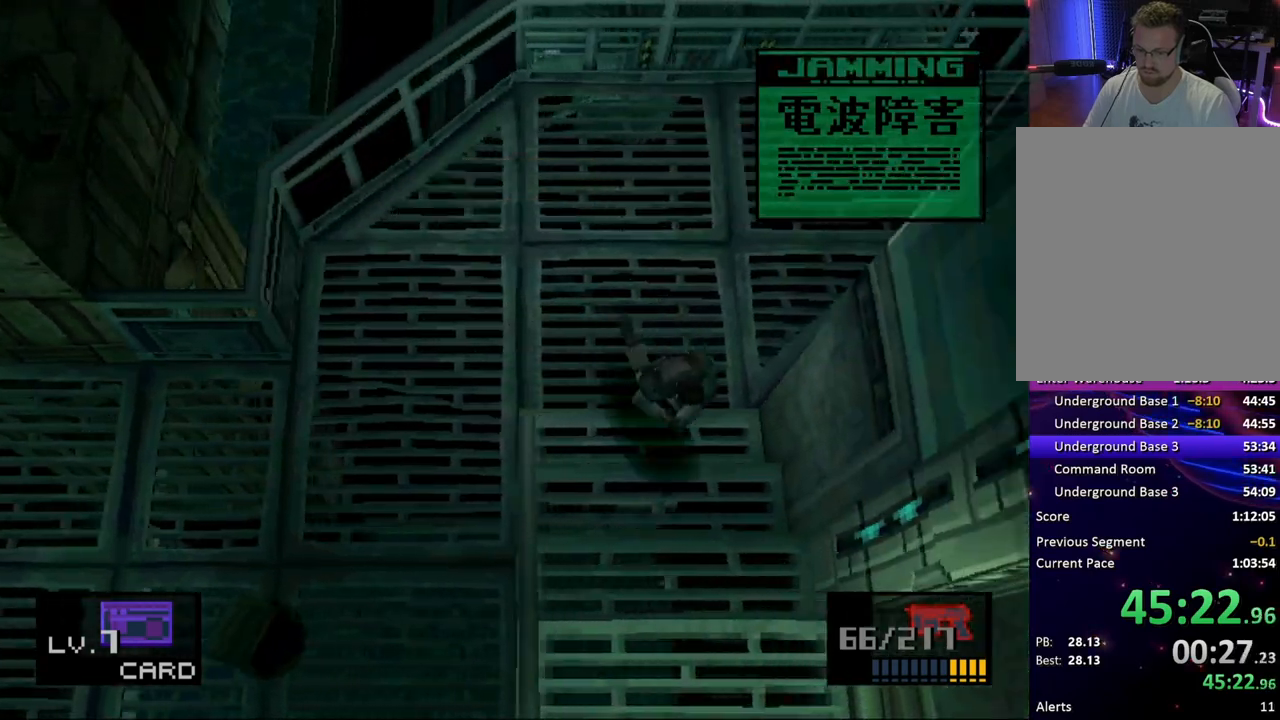
{"buttons": [], "button_events": [[450, "DPAD_DOWN", "up"]]}
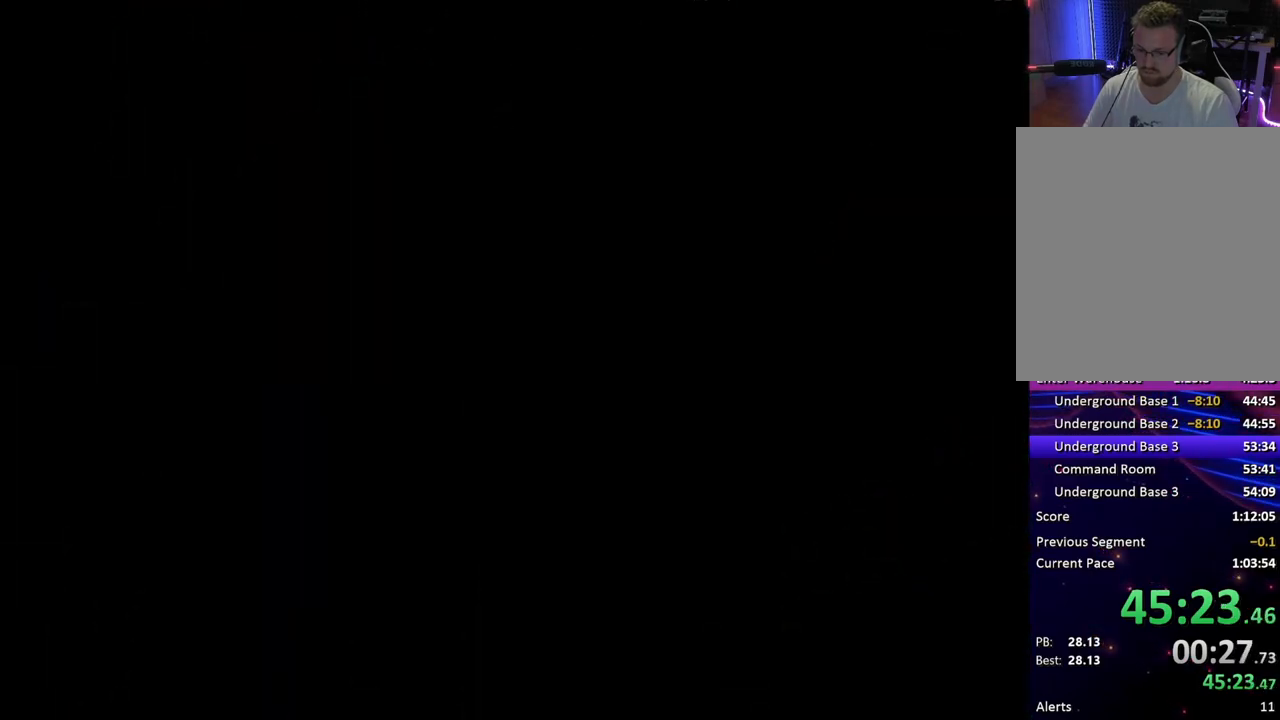
{"buttons": ["DPAD_DOWN"], "button_events": [[100, "DPAD_DOWN", "down"]]}
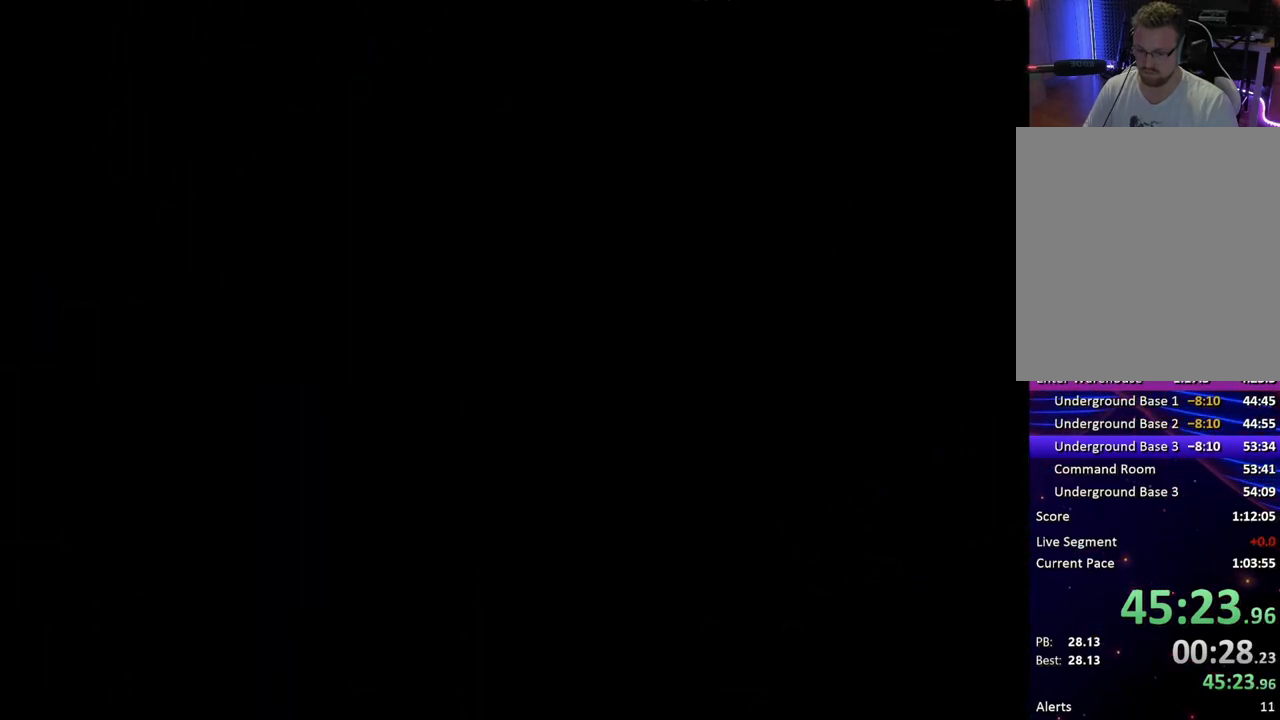
{"buttons": ["DPAD_DOWN"], "button_events": []}